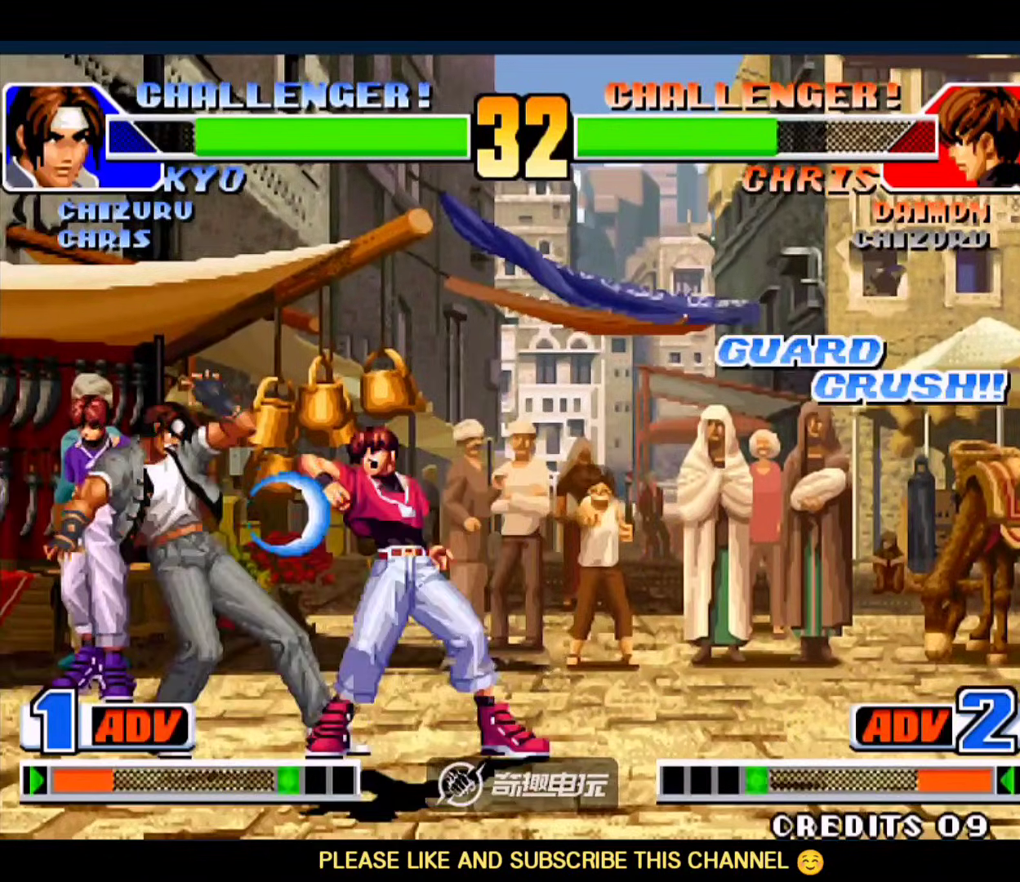
Gameplay with a controller (arcade stick); each line is a JSON object with the inputs held at the frame after it. "events" lists button and stick changes between this image and that frame as [ms after this image, input, new state], when the widget could be followed in between. Not read: L3 R3.
{"buttons": [], "left_stick": "down-left", "events": []}
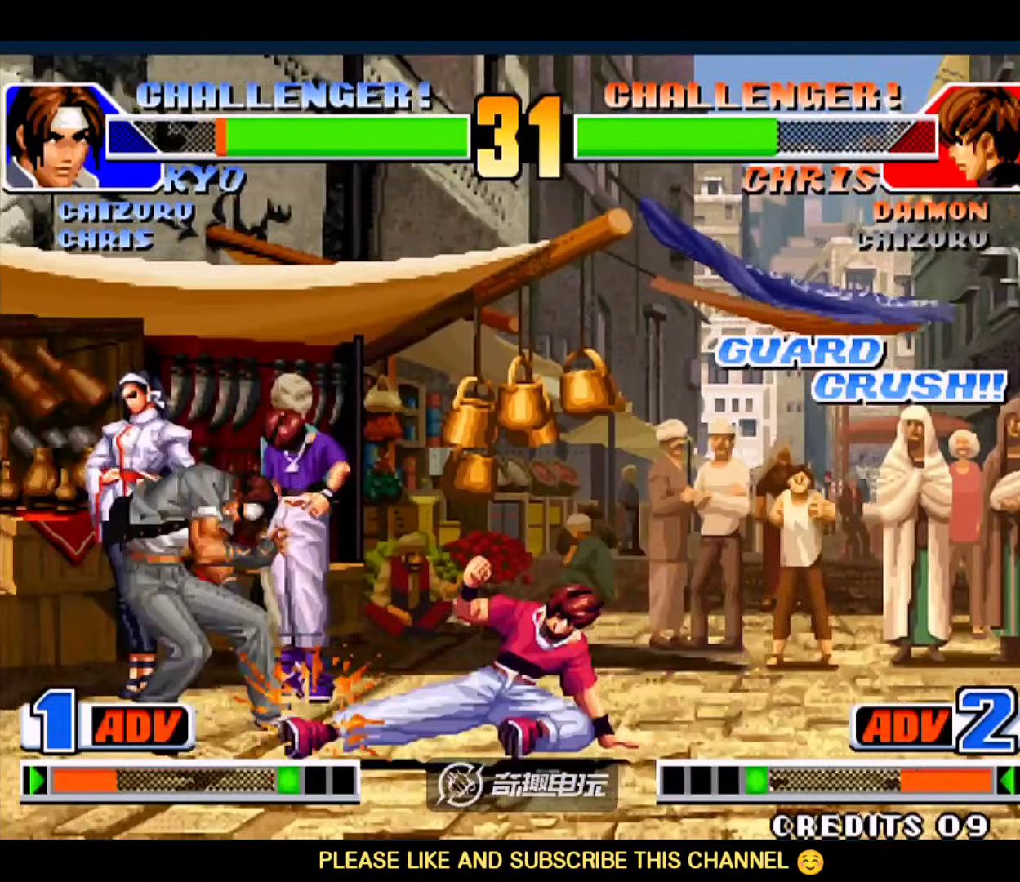
{"buttons": [], "left_stick": "down-left", "events": [[233, "left_stick", "right"], [333, "B", "down"], [400, "B", "up"], [433, "left_stick", "down-left"]]}
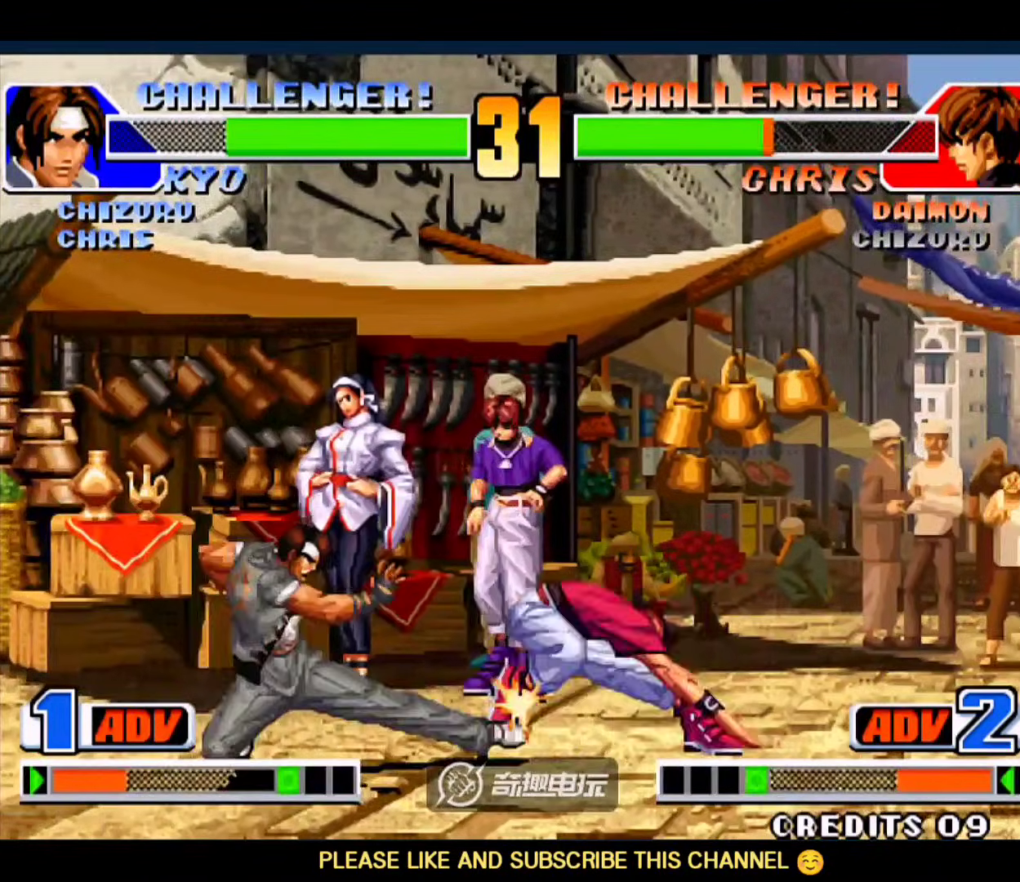
{"buttons": [], "left_stick": "left", "events": [[300, "left_stick", "left"]]}
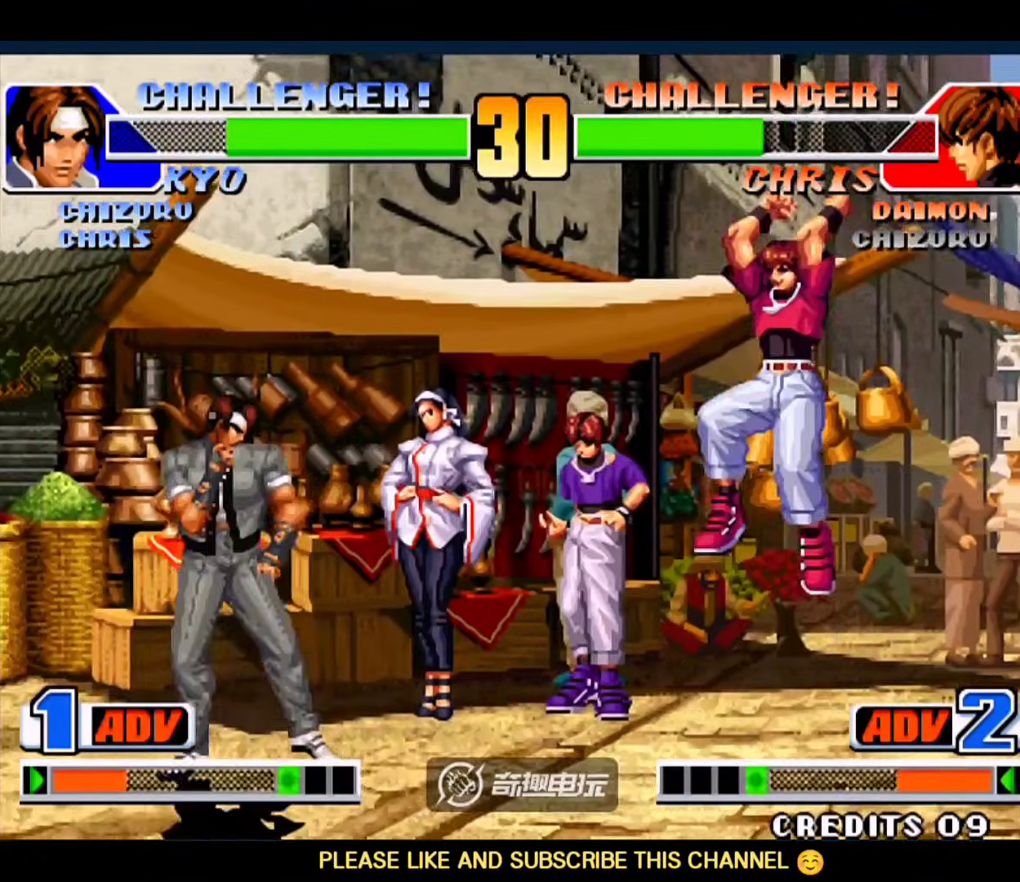
{"buttons": ["B"], "left_stick": "right", "events": [[33, "left_stick", "down-left"], [267, "left_stick", "right"], [500, "B", "down"]]}
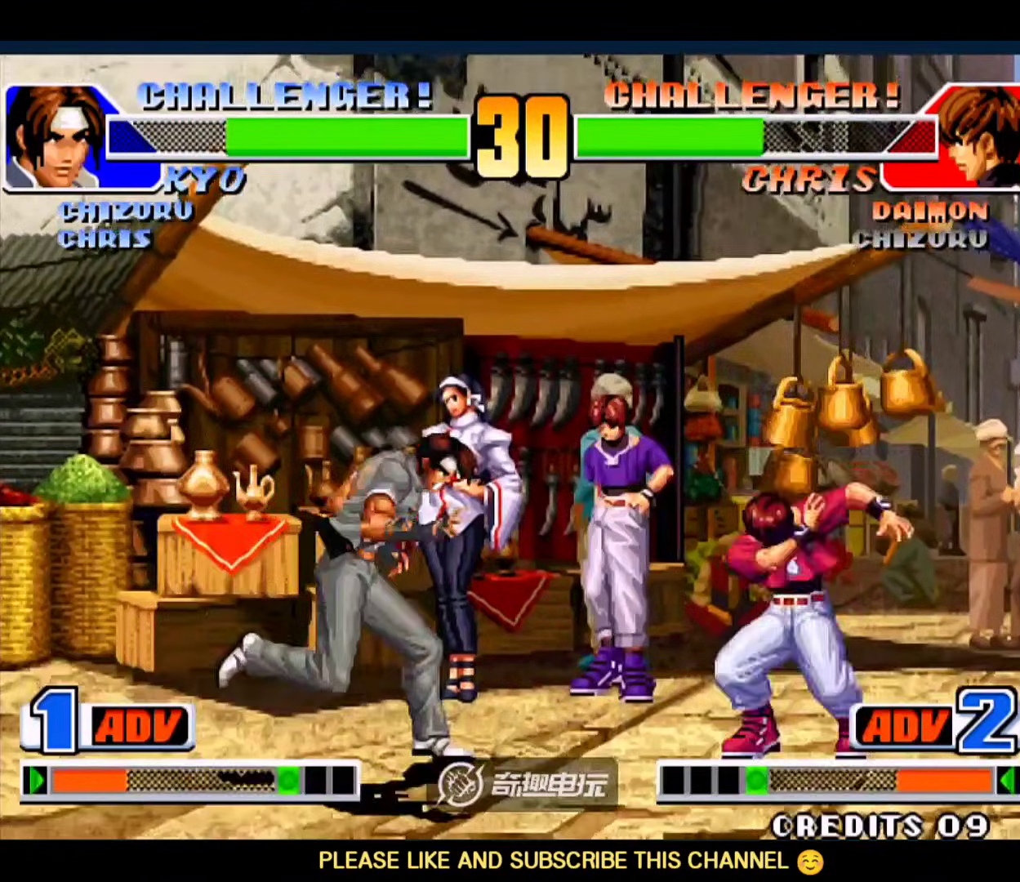
{"buttons": [], "left_stick": "down-left", "events": [[33, "B", "up"], [33, "left_stick", "center"], [167, "left_stick", "down-left"]]}
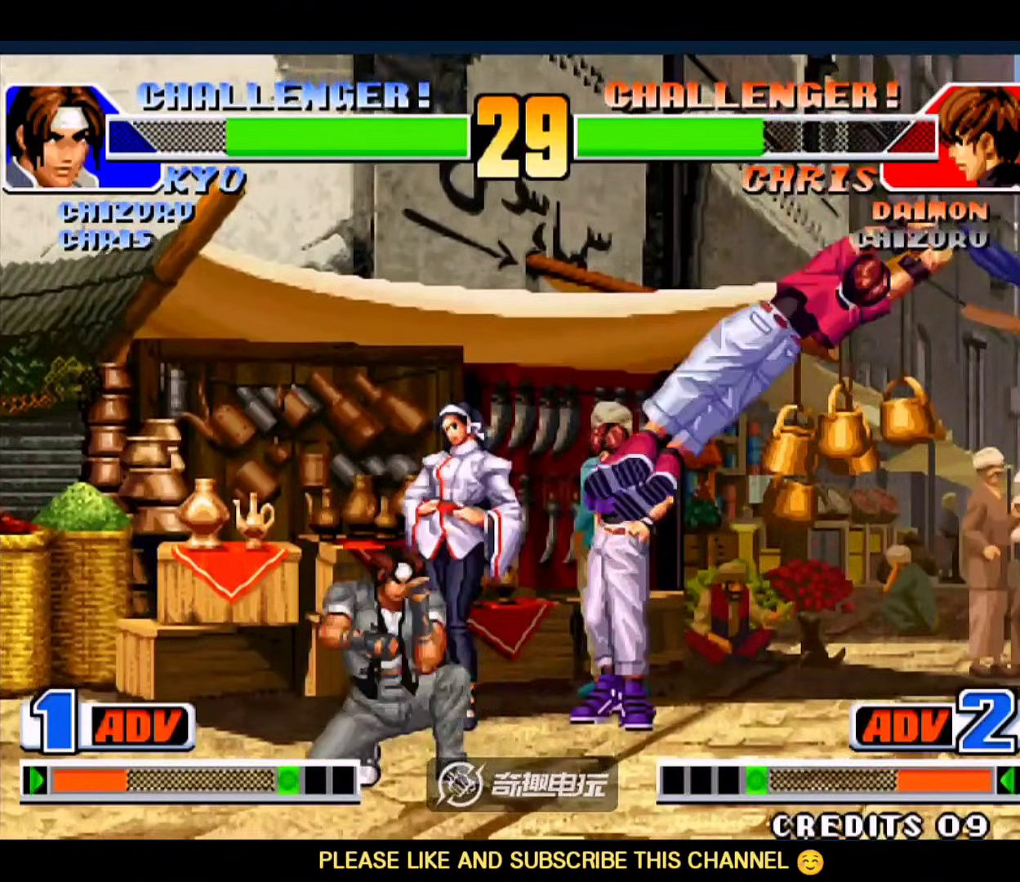
{"buttons": [], "left_stick": "down-left", "events": [[100, "left_stick", "right"], [233, "left_stick", "down-left"]]}
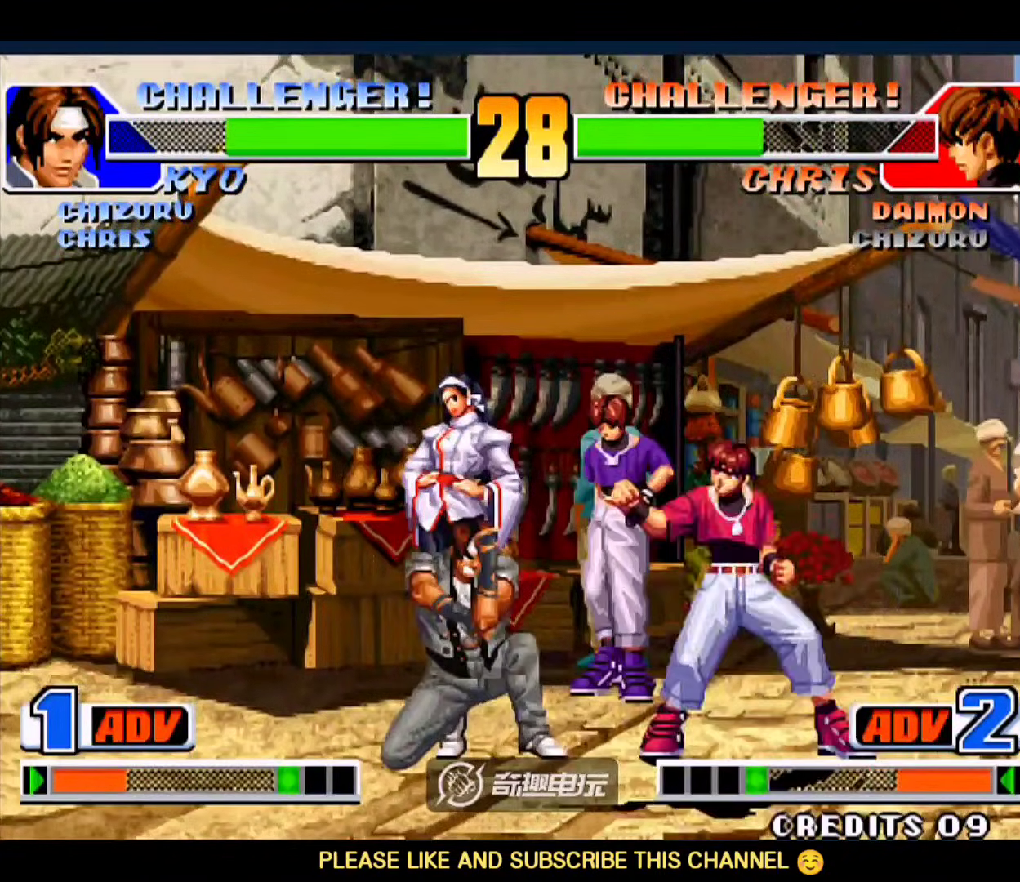
{"buttons": [], "left_stick": "down-left", "events": [[67, "B", "down"], [167, "B", "up"]]}
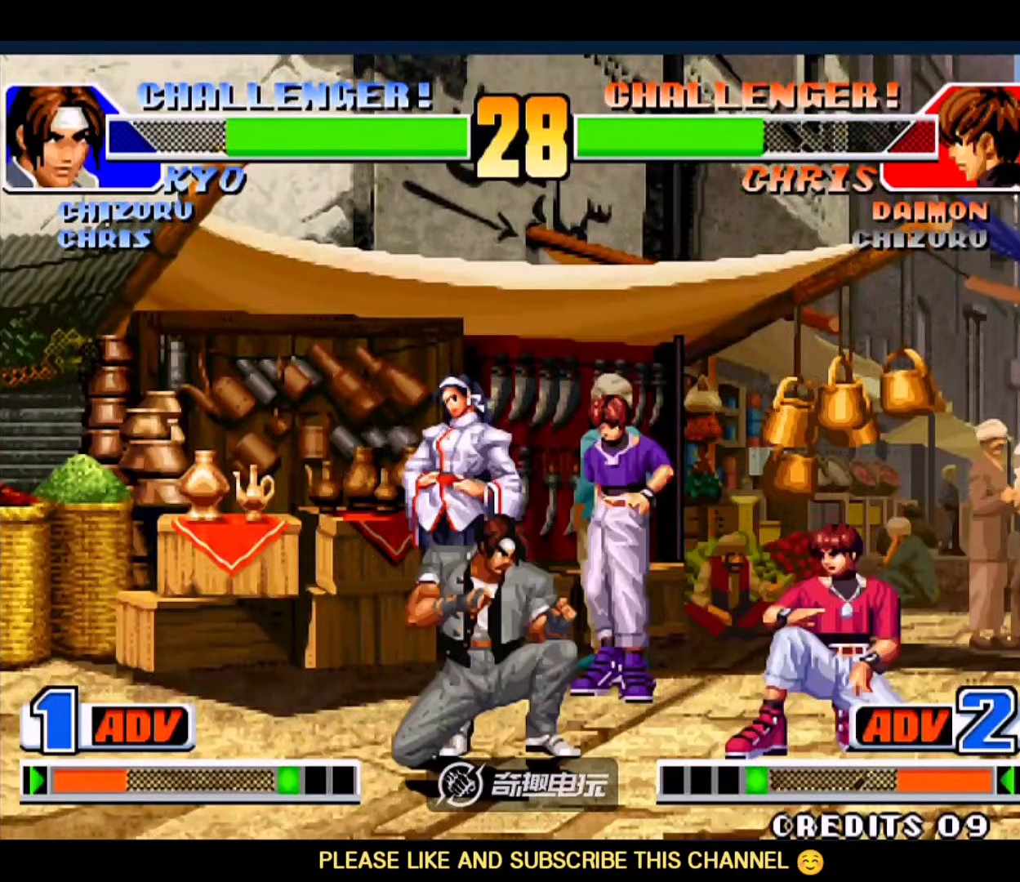
{"buttons": ["C"], "left_stick": "right", "events": [[433, "left_stick", "right"], [467, "C", "down"]]}
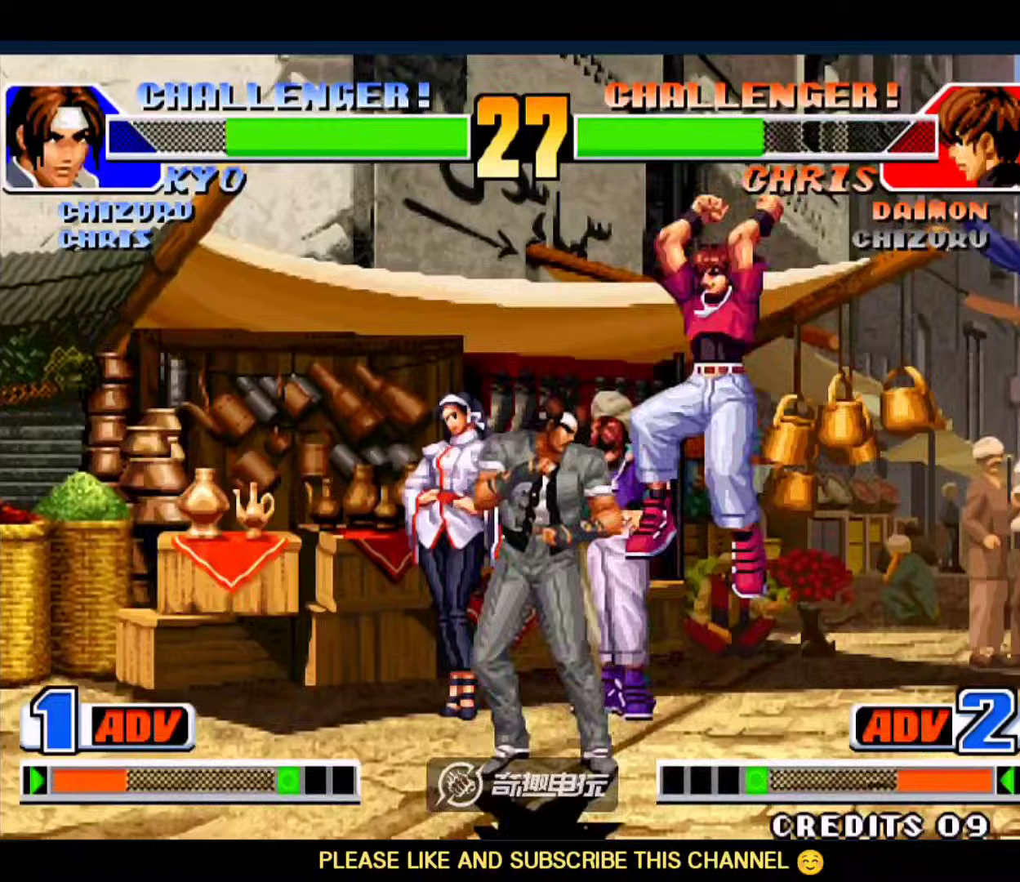
{"buttons": [], "left_stick": "up-right", "events": [[100, "C", "up"], [267, "left_stick", "center"], [467, "left_stick", "up-right"]]}
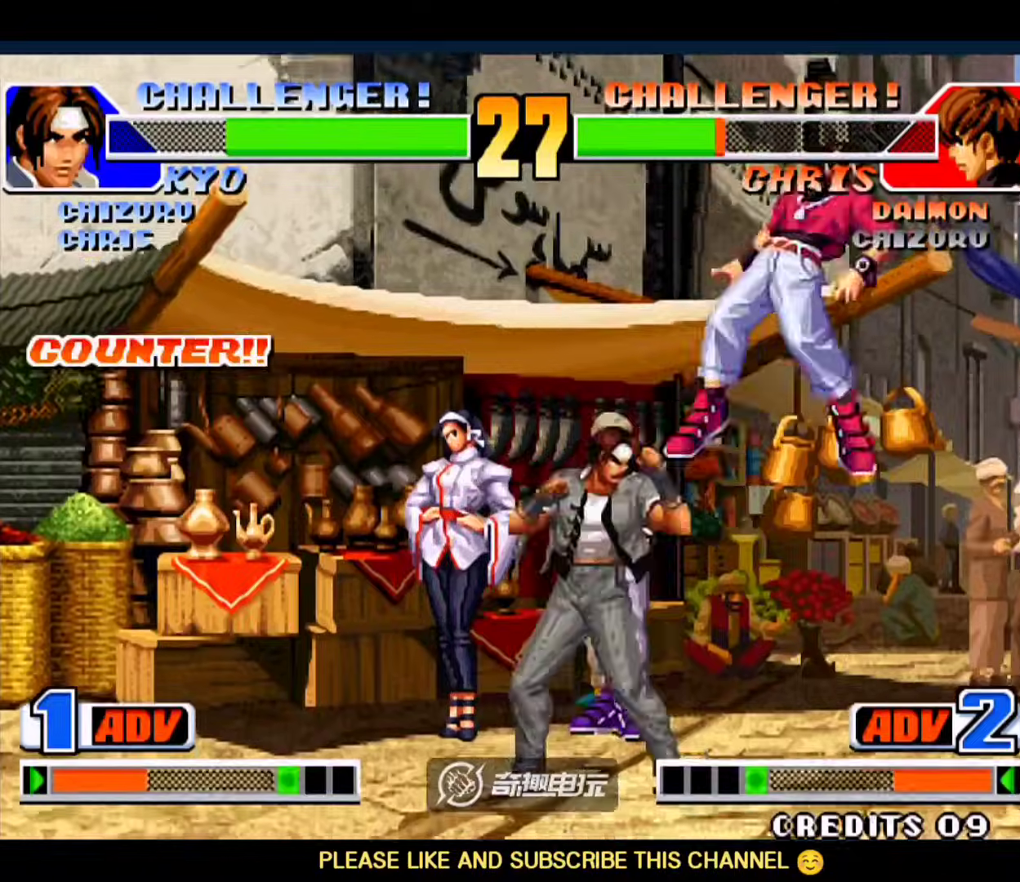
{"buttons": [], "left_stick": "up-right", "events": [[367, "B", "down"], [467, "B", "up"]]}
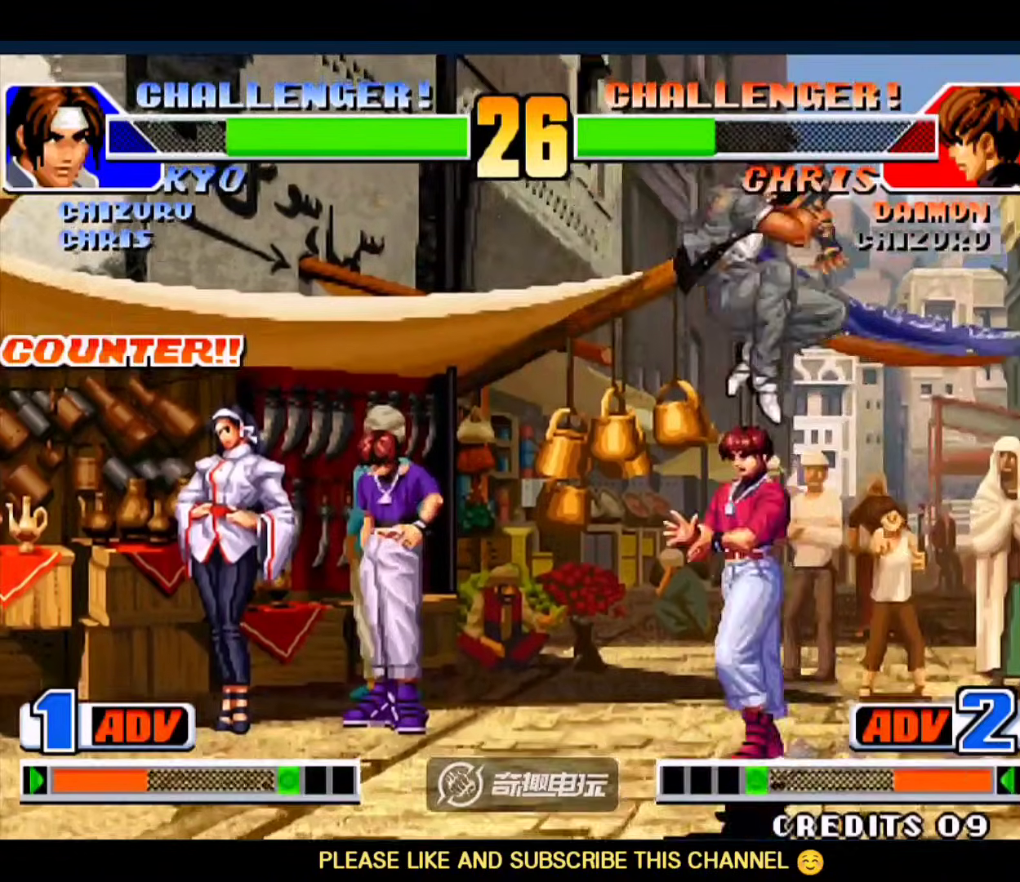
{"buttons": [], "left_stick": "right"}
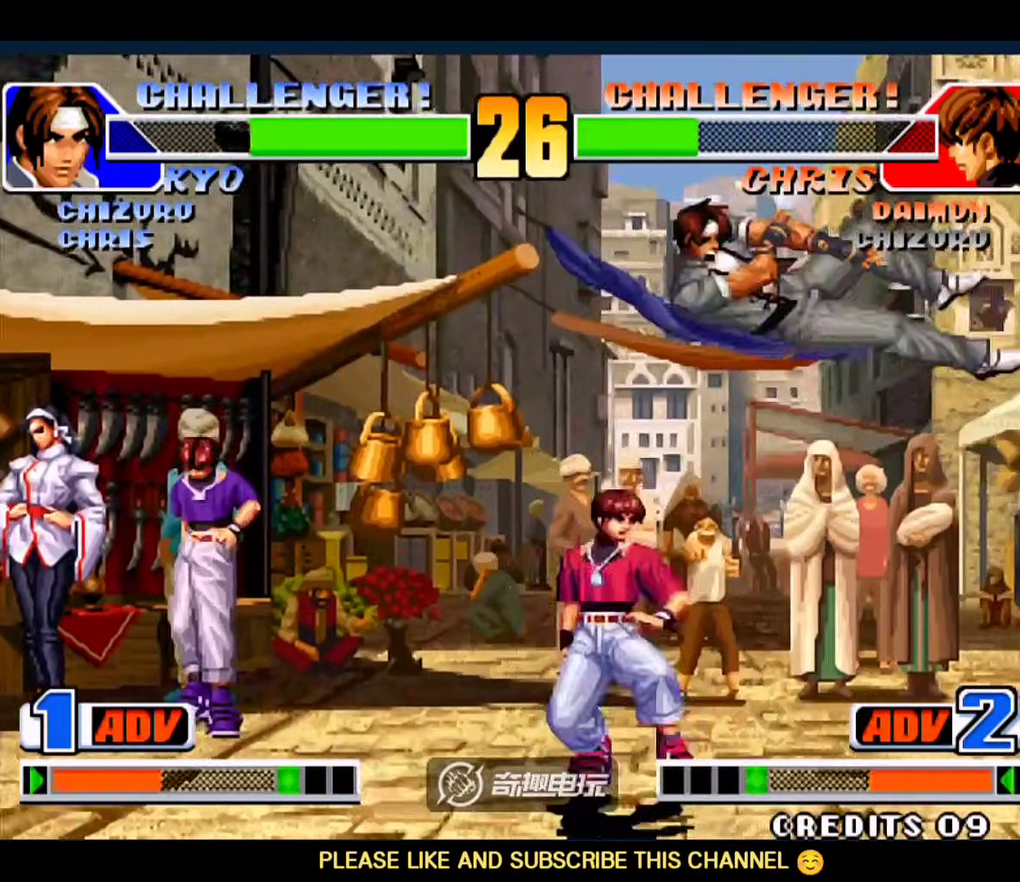
{"buttons": [], "left_stick": "left", "events": [[133, "left_stick", "down-right"], [333, "C", "down"], [367, "left_stick", "left"], [467, "C", "up"]]}
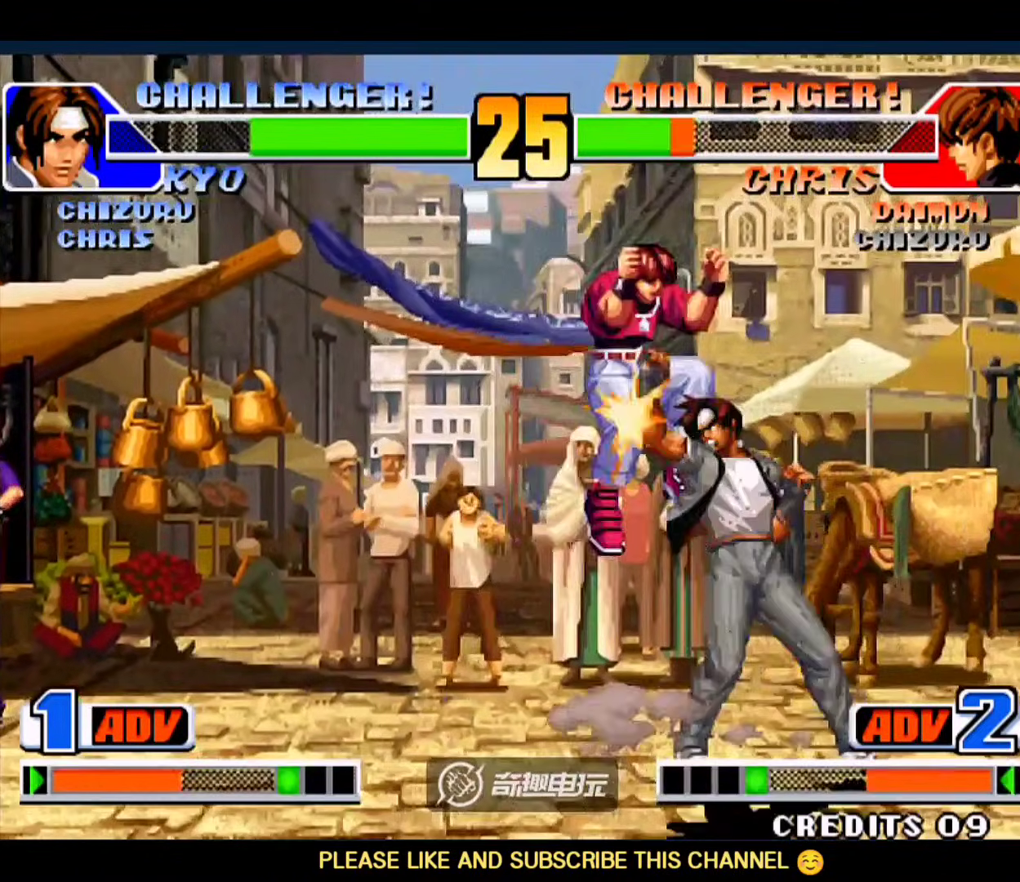
{"buttons": [], "left_stick": "left", "events": [[33, "B", "down"], [133, "B", "up"], [233, "left_stick", "center"], [400, "left_stick", "up-left"], [500, "left_stick", "left"]]}
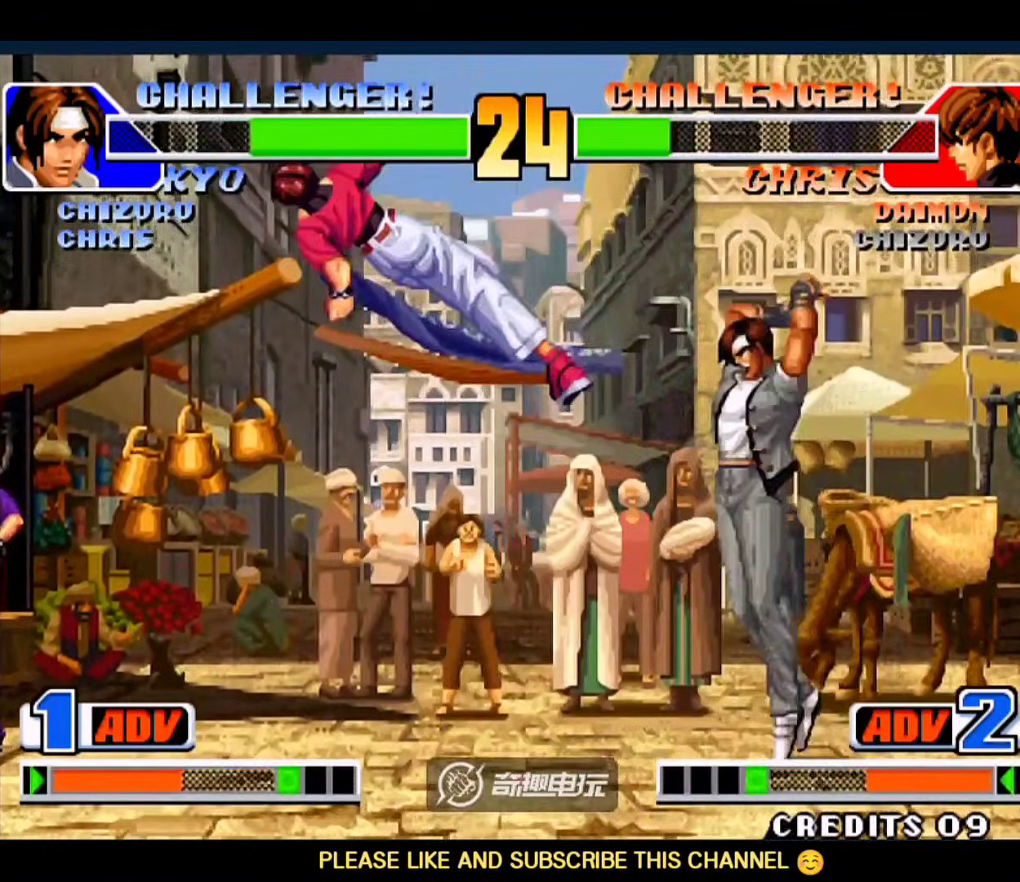
{"buttons": [], "left_stick": "down-right", "events": [[33, "left_stick", "down-left"], [267, "B", "down"], [267, "C", "down"], [333, "B", "up"], [400, "C", "up"], [467, "left_stick", "down-right"]]}
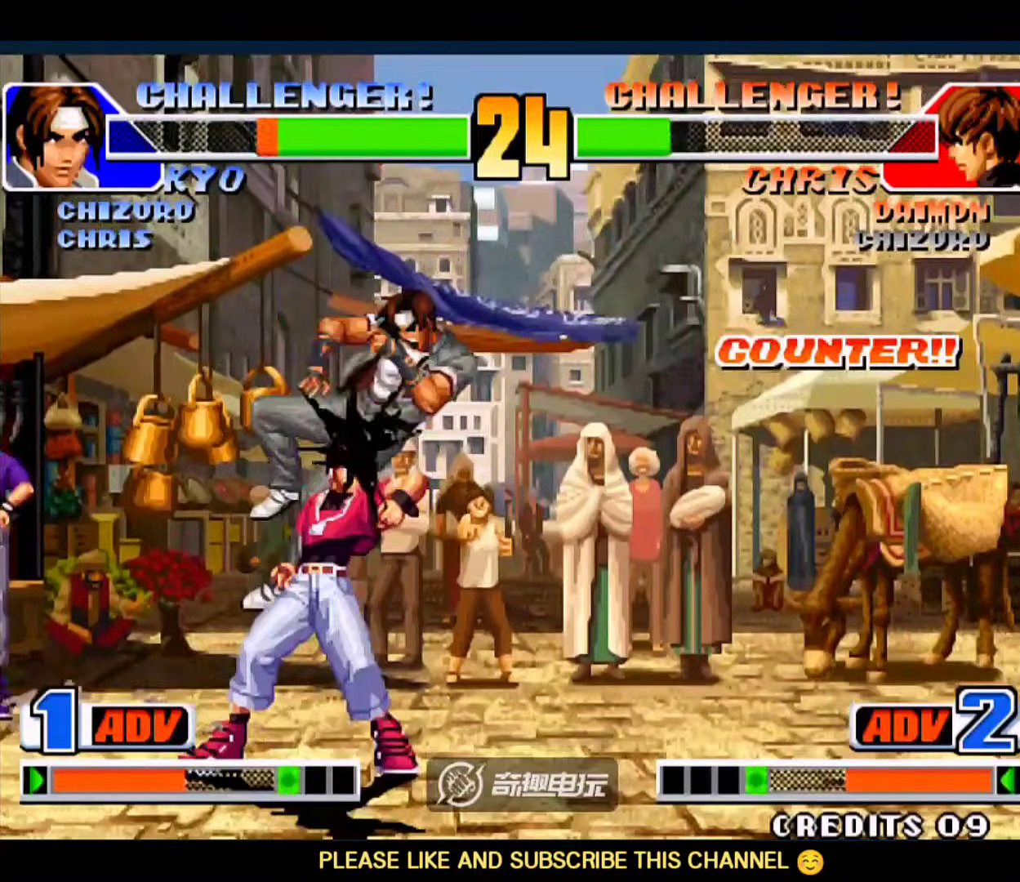
{"buttons": [], "left_stick": "center", "events": [[433, "left_stick", "center"]]}
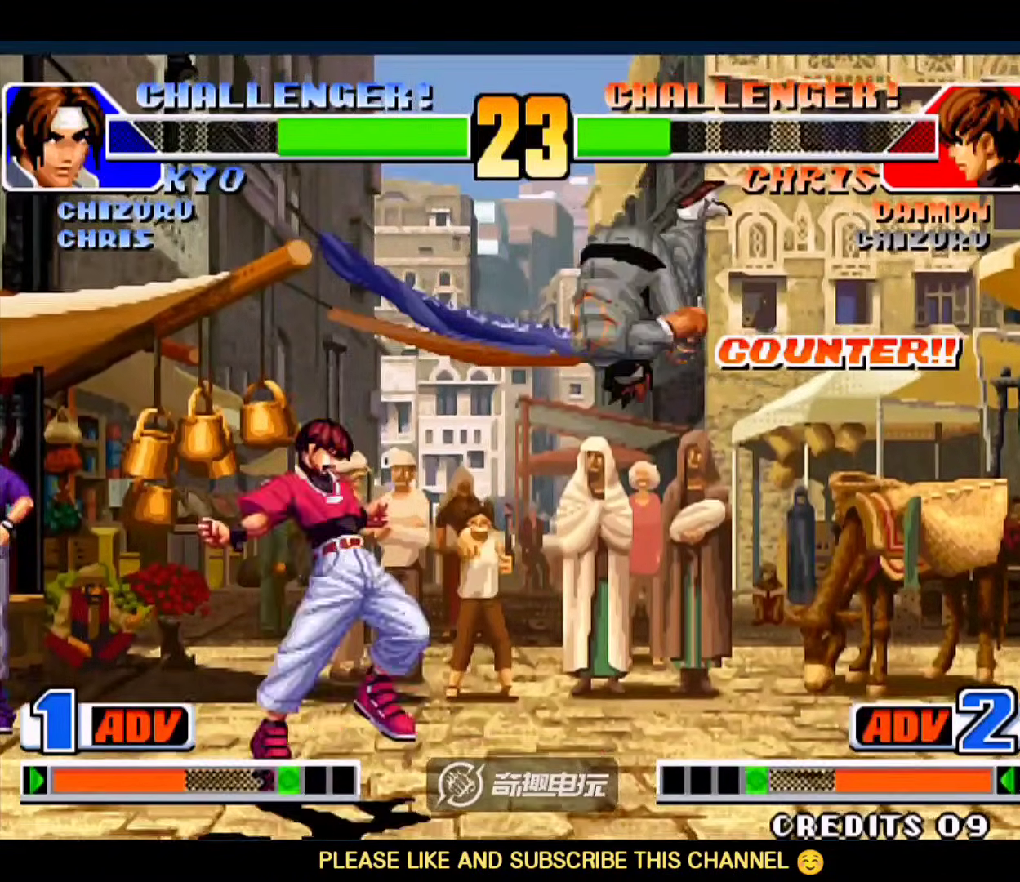
{"buttons": [], "left_stick": "down-right", "events": [[100, "left_stick", "down-right"]]}
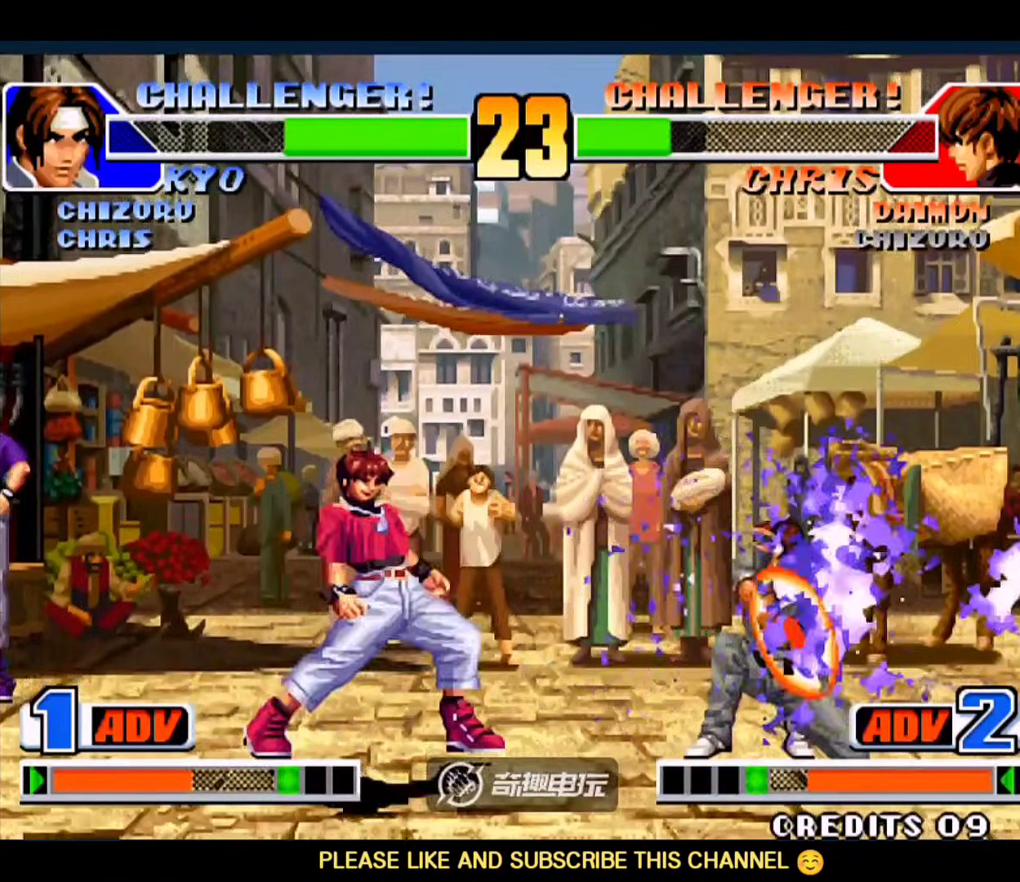
{"buttons": [], "left_stick": "down-right", "events": []}
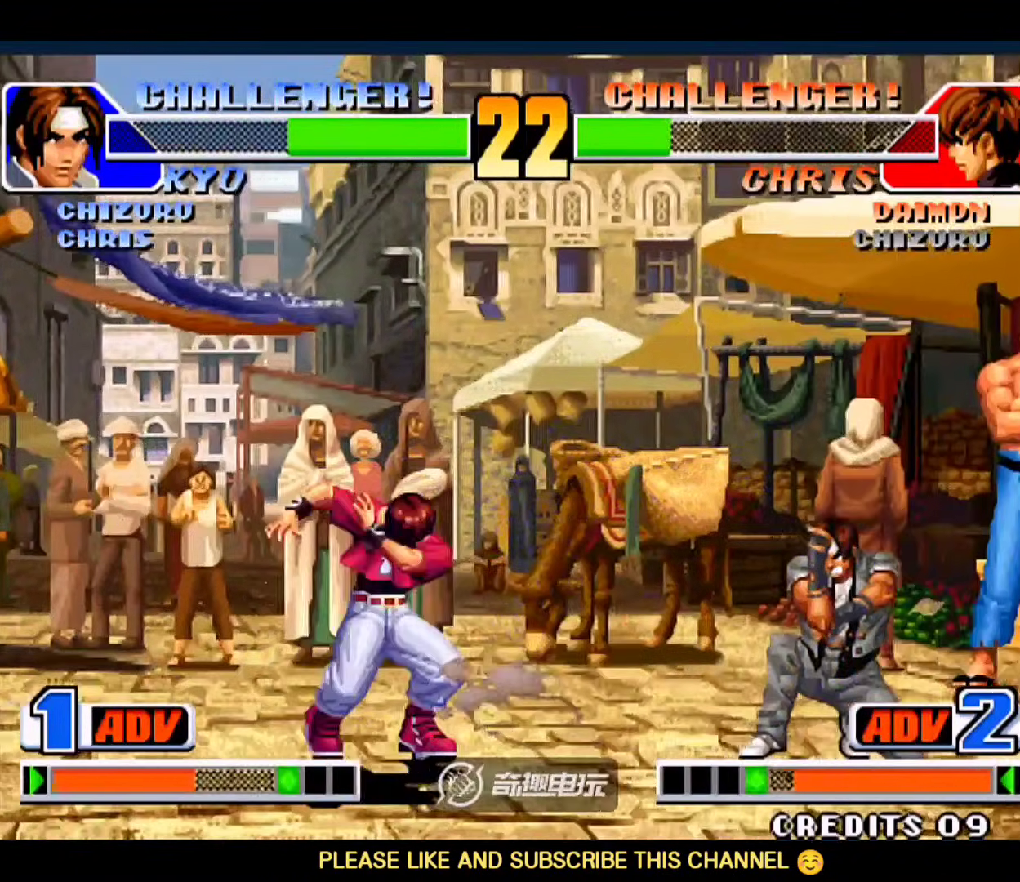
{"buttons": [], "left_stick": "right", "events": [[267, "left_stick", "right"]]}
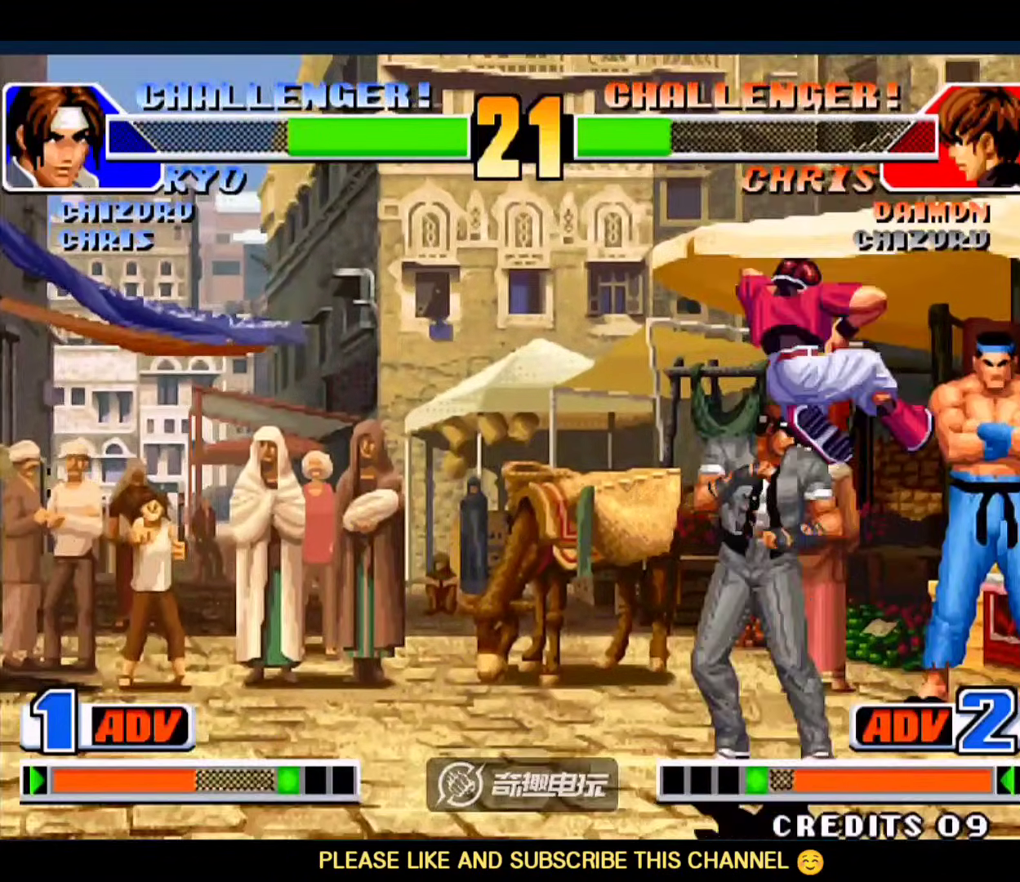
{"buttons": [], "left_stick": "down-left", "events": [[267, "left_stick", "down-left"]]}
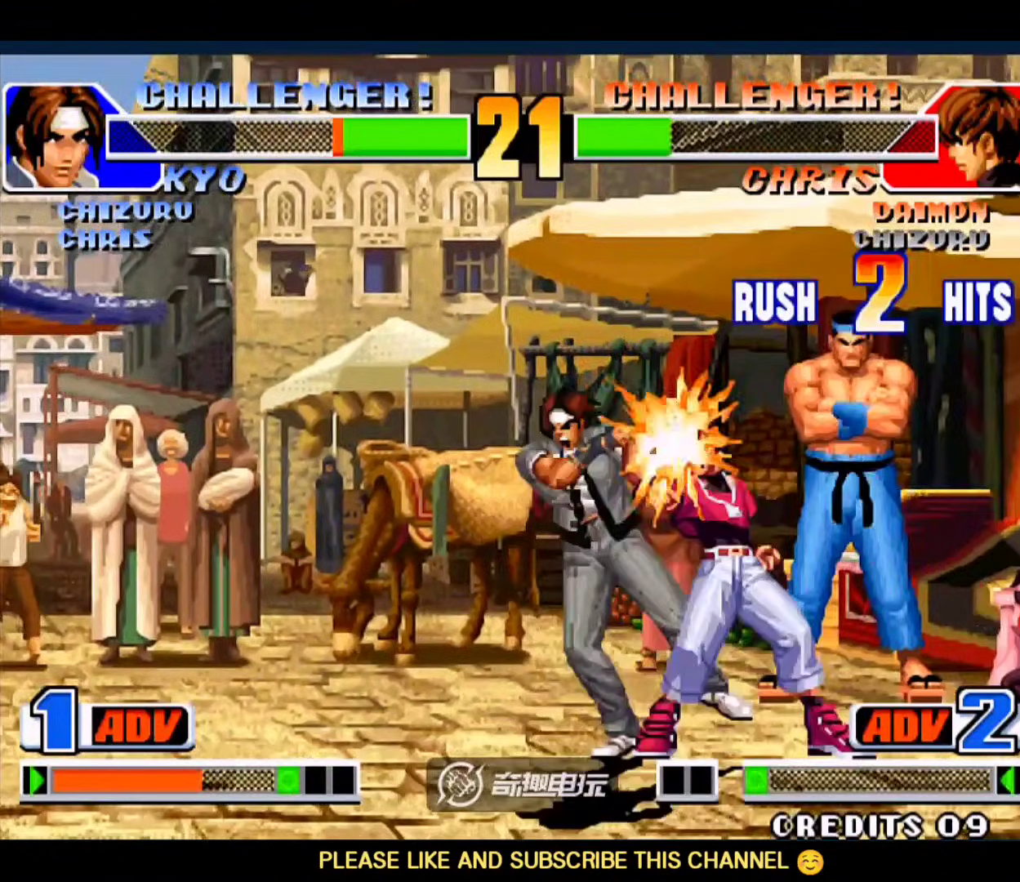
{"buttons": [], "left_stick": "down-left", "events": []}
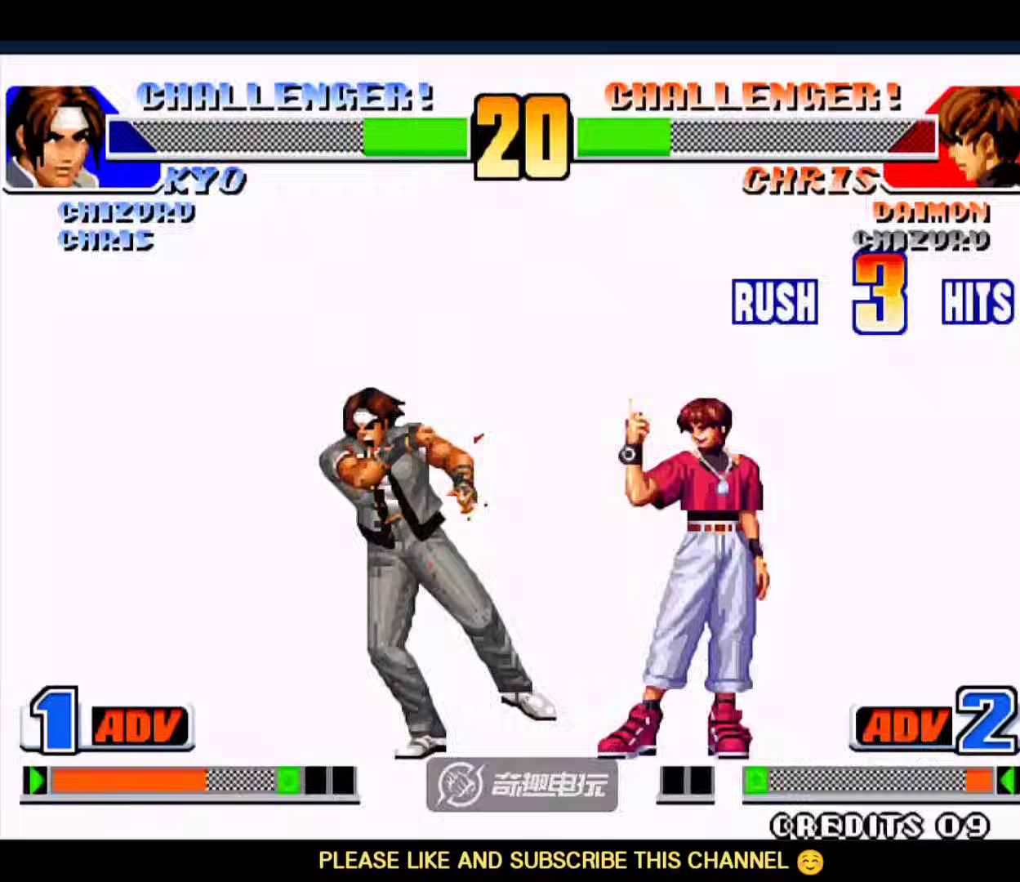
{"buttons": [], "left_stick": "down-left", "events": []}
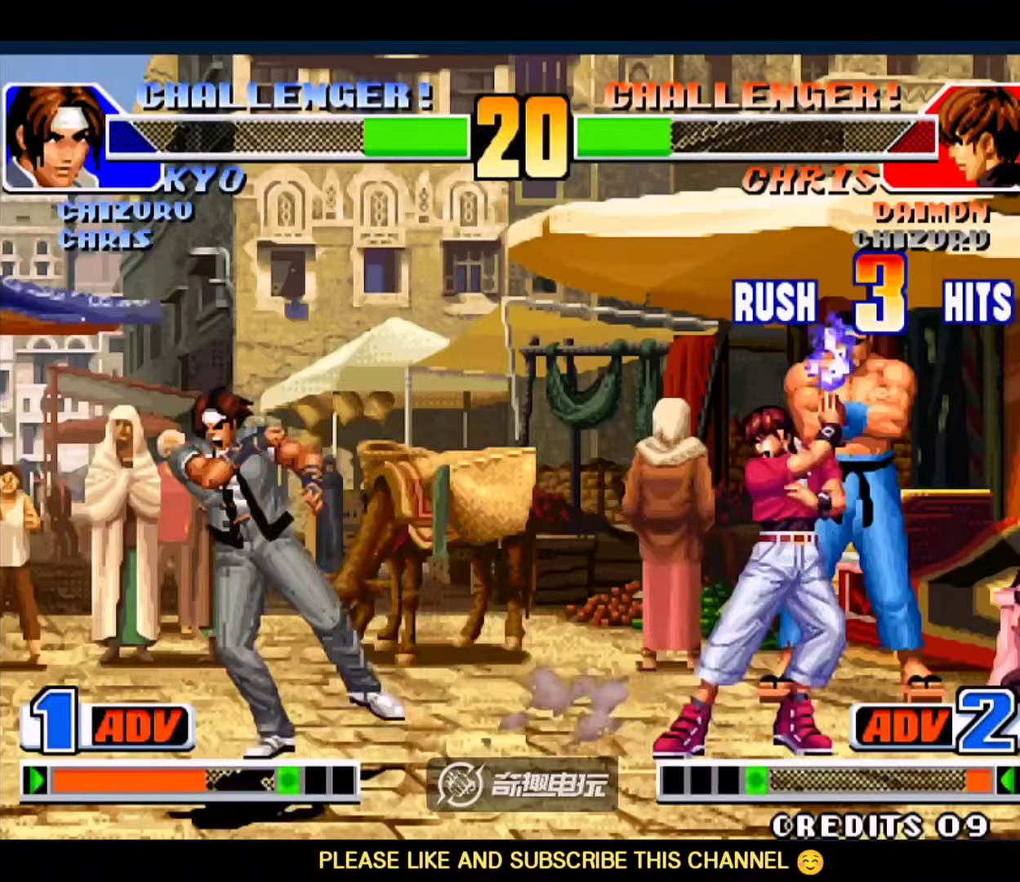
{"buttons": [], "left_stick": "down-left", "events": []}
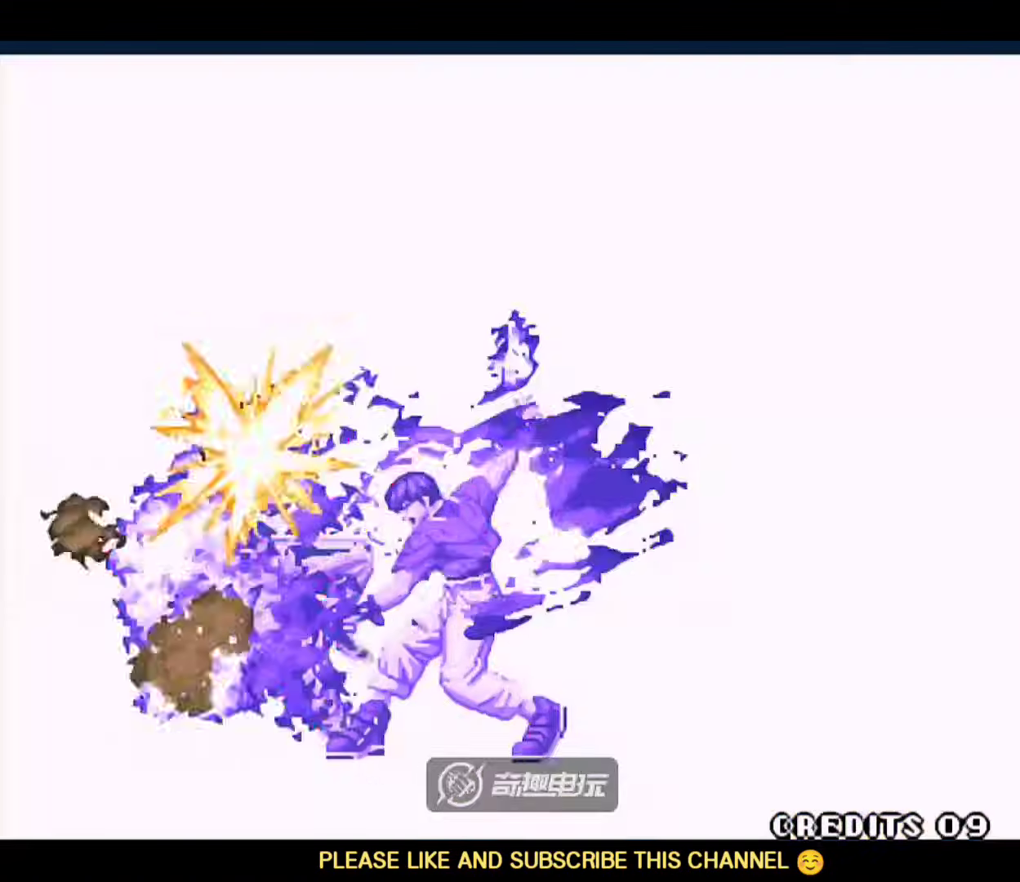
{"buttons": [], "left_stick": "down-left", "events": []}
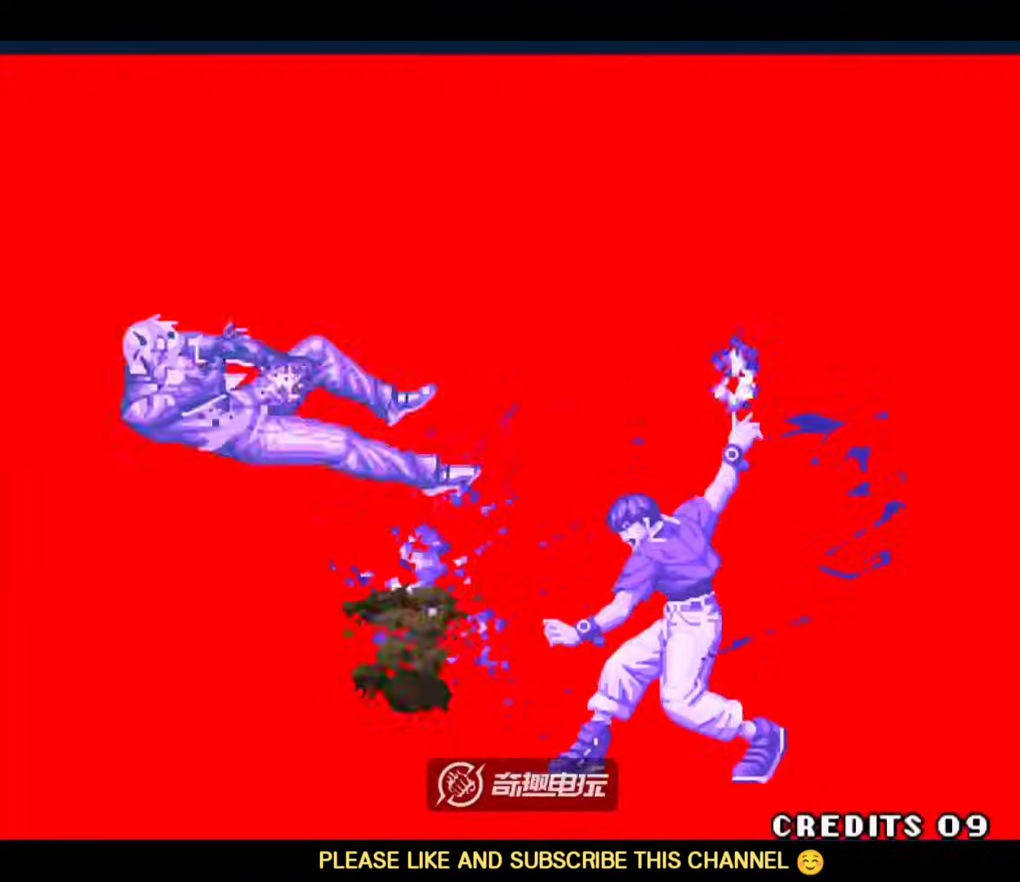
{"buttons": ["A", "C"], "left_stick": "center", "events": [[100, "left_stick", "center"], [300, "A", "down"], [300, "B", "down"], [300, "C", "down"], [333, "B", "up"]]}
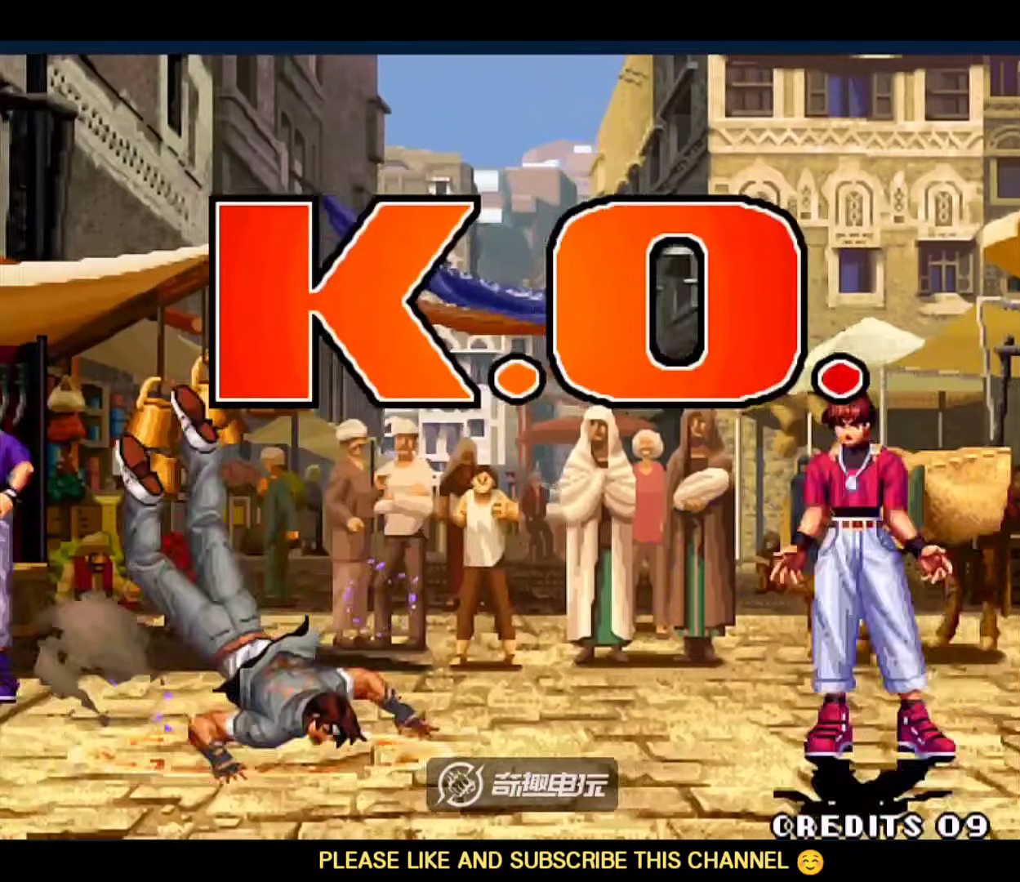
{"buttons": ["C"], "left_stick": "right", "events": [[67, "D", "down"], [167, "C", "up"], [233, "A", "up"], [233, "D", "up"], [233, "left_stick", "left"], [400, "C", "down"], [400, "left_stick", "right"]]}
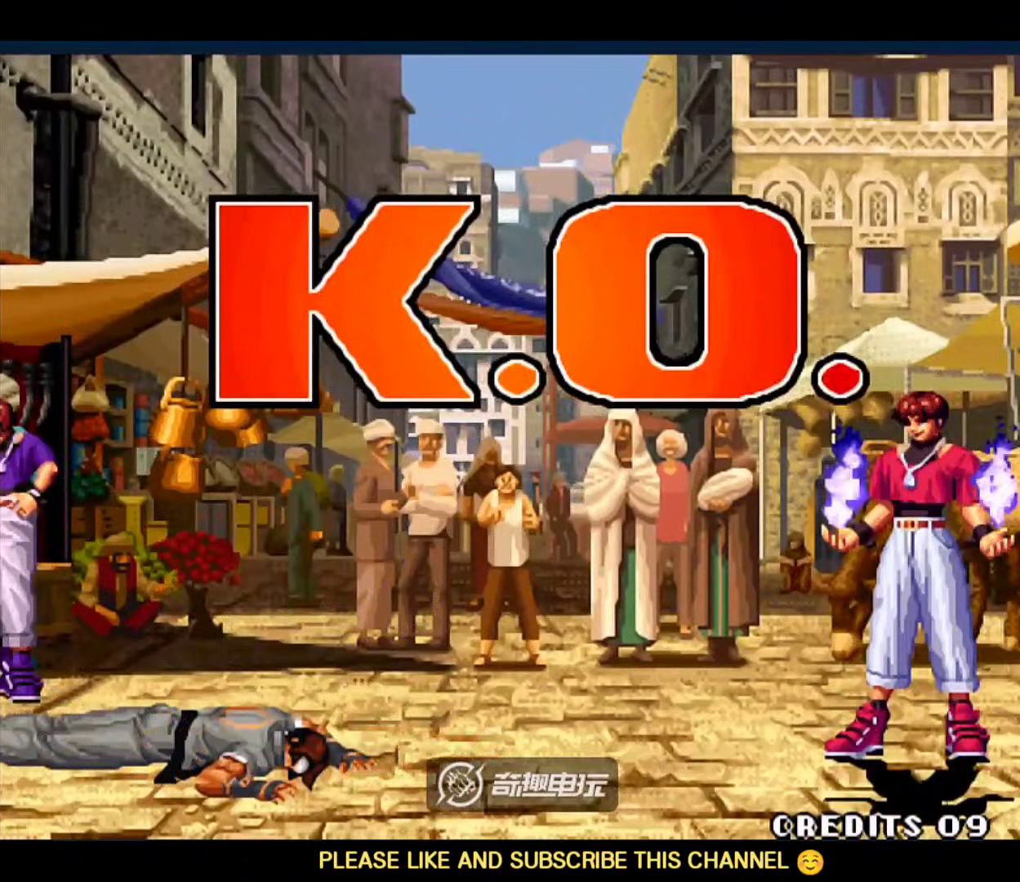
{"buttons": [], "left_stick": "left", "events": [[33, "C", "up"], [100, "A", "down"], [100, "B", "down"], [100, "C", "down"], [100, "D", "down"], [267, "C", "up"], [333, "B", "up"], [333, "D", "up"], [367, "A", "up"], [367, "B", "down"], [367, "left_stick", "center"], [433, "B", "up"], [433, "left_stick", "left"]]}
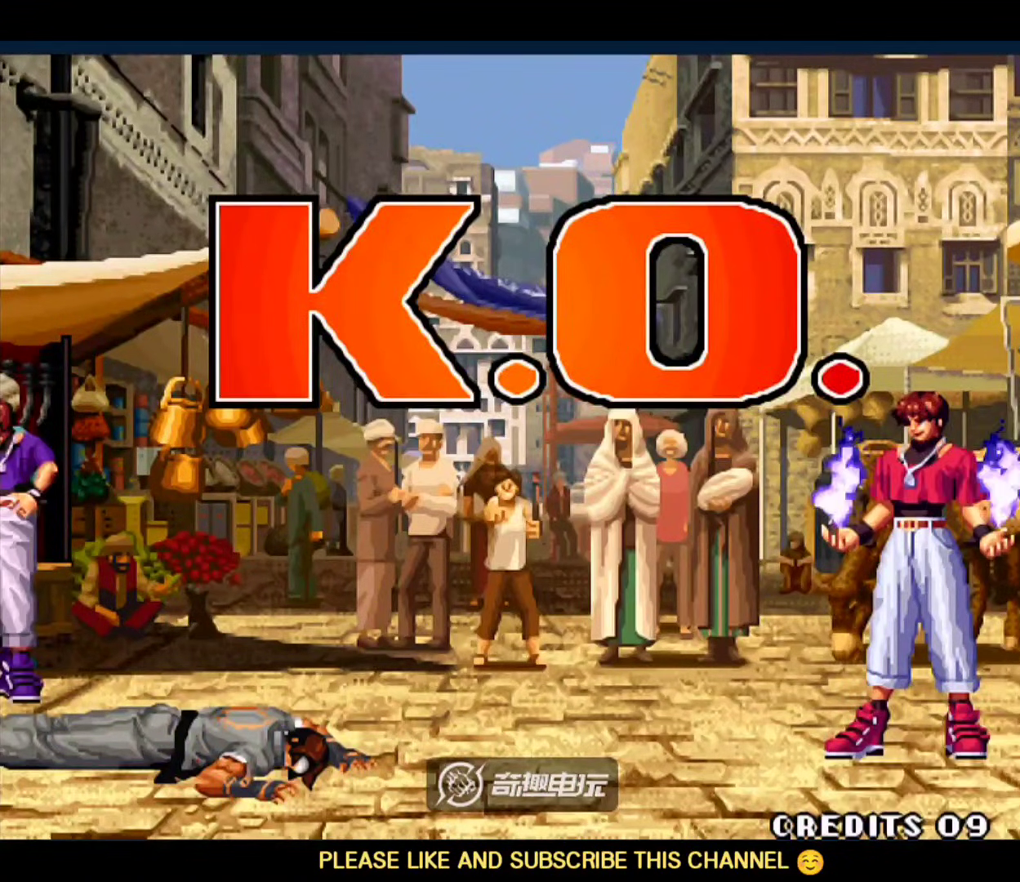
{"buttons": ["A", "B", "C", "D"], "left_stick": "center", "events": [[100, "left_stick", "right"], [133, "C", "down"], [267, "A", "down"], [267, "B", "down"], [267, "left_stick", "center"], [300, "D", "down"]]}
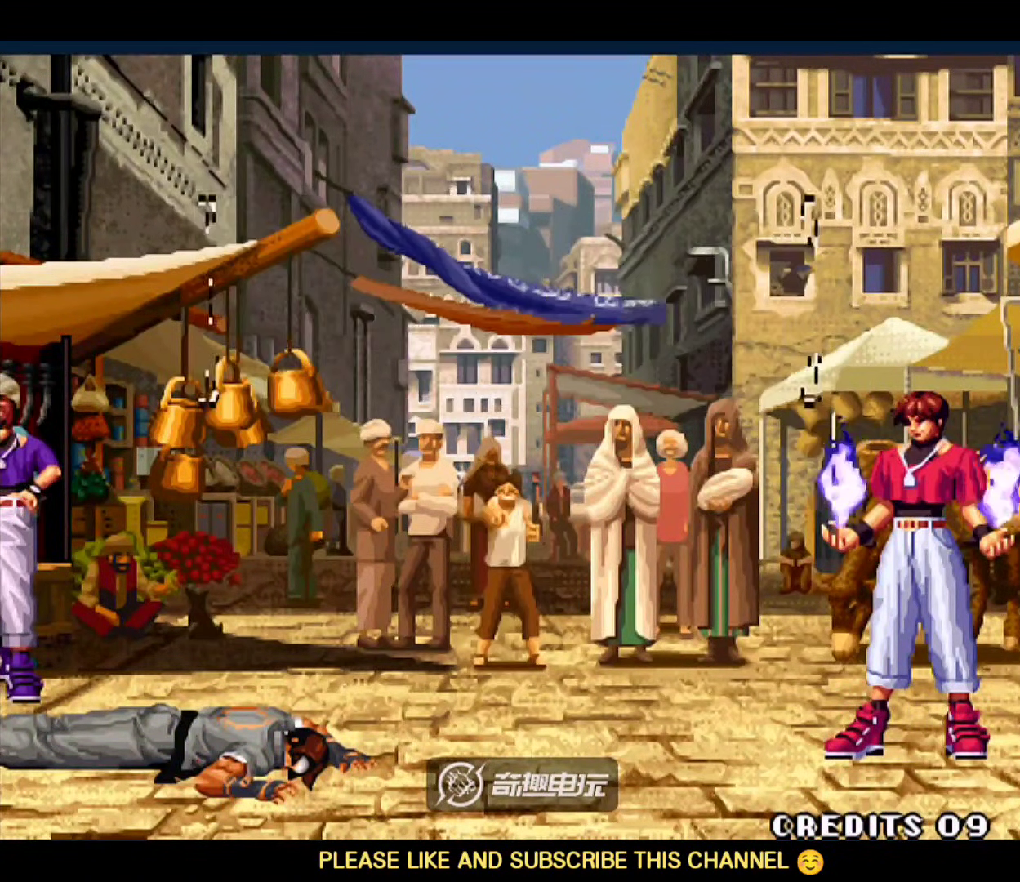
{"buttons": ["D"], "left_stick": "center", "events": [[133, "A", "up"], [133, "B", "up"], [133, "D", "up"], [167, "C", "up"], [333, "A", "down"], [333, "B", "down"], [333, "C", "down"], [433, "B", "up"], [433, "C", "up"], [467, "A", "up"], [500, "D", "down"]]}
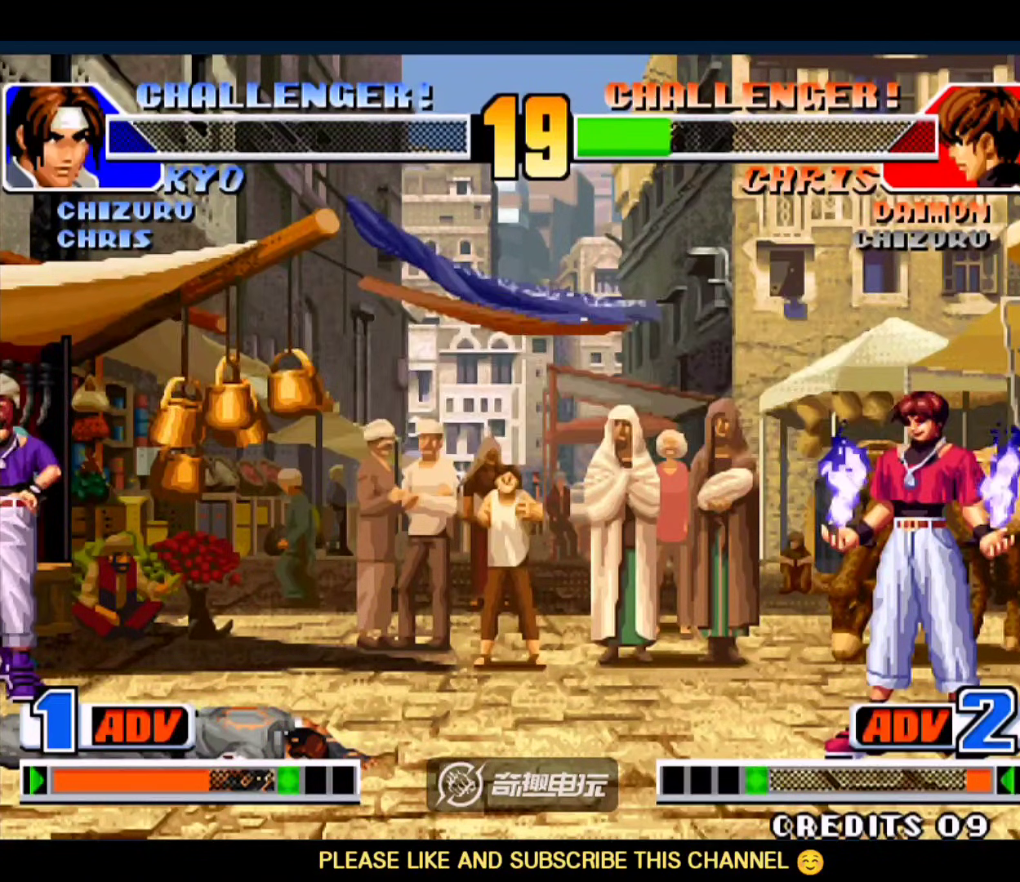
{"buttons": ["A", "B", "C", "D"], "left_stick": "center", "events": [[67, "A", "down"], [67, "C", "down"], [100, "B", "down"], [117, "D", "up"], [250, "D", "down"]]}
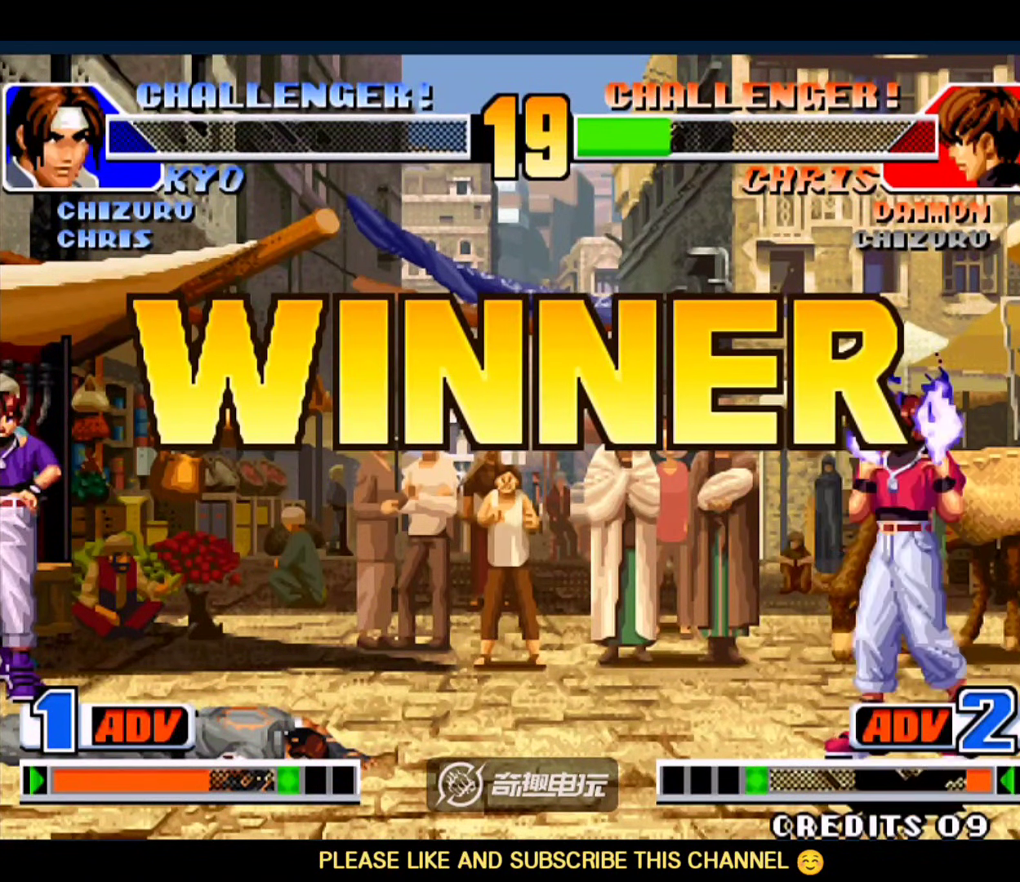
{"buttons": [], "left_stick": "center", "events": [[17, "A", "up"], [17, "B", "up"], [17, "C", "up"], [17, "D", "up"], [183, "B", "down"], [183, "C", "down"], [183, "D", "down"], [217, "A", "down"], [250, "A", "up"], [250, "B", "up"], [250, "D", "up"], [283, "C", "up"], [383, "A", "down"], [383, "B", "down"], [383, "C", "down"], [383, "D", "down"], [450, "A", "up"], [450, "B", "up"], [450, "D", "up"], [483, "C", "up"]]}
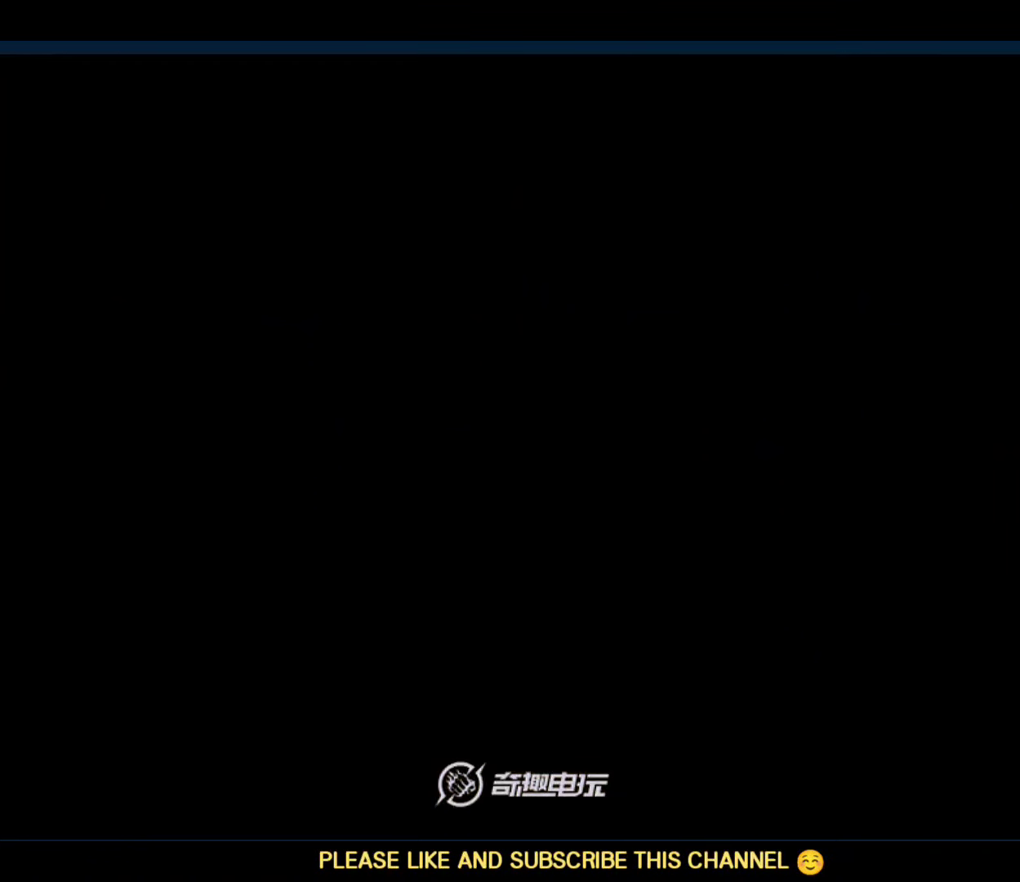
{"buttons": ["A", "B", "C", "D"], "left_stick": "center", "events": [[83, "A", "down"], [83, "B", "down"], [83, "C", "down"], [83, "D", "down"]]}